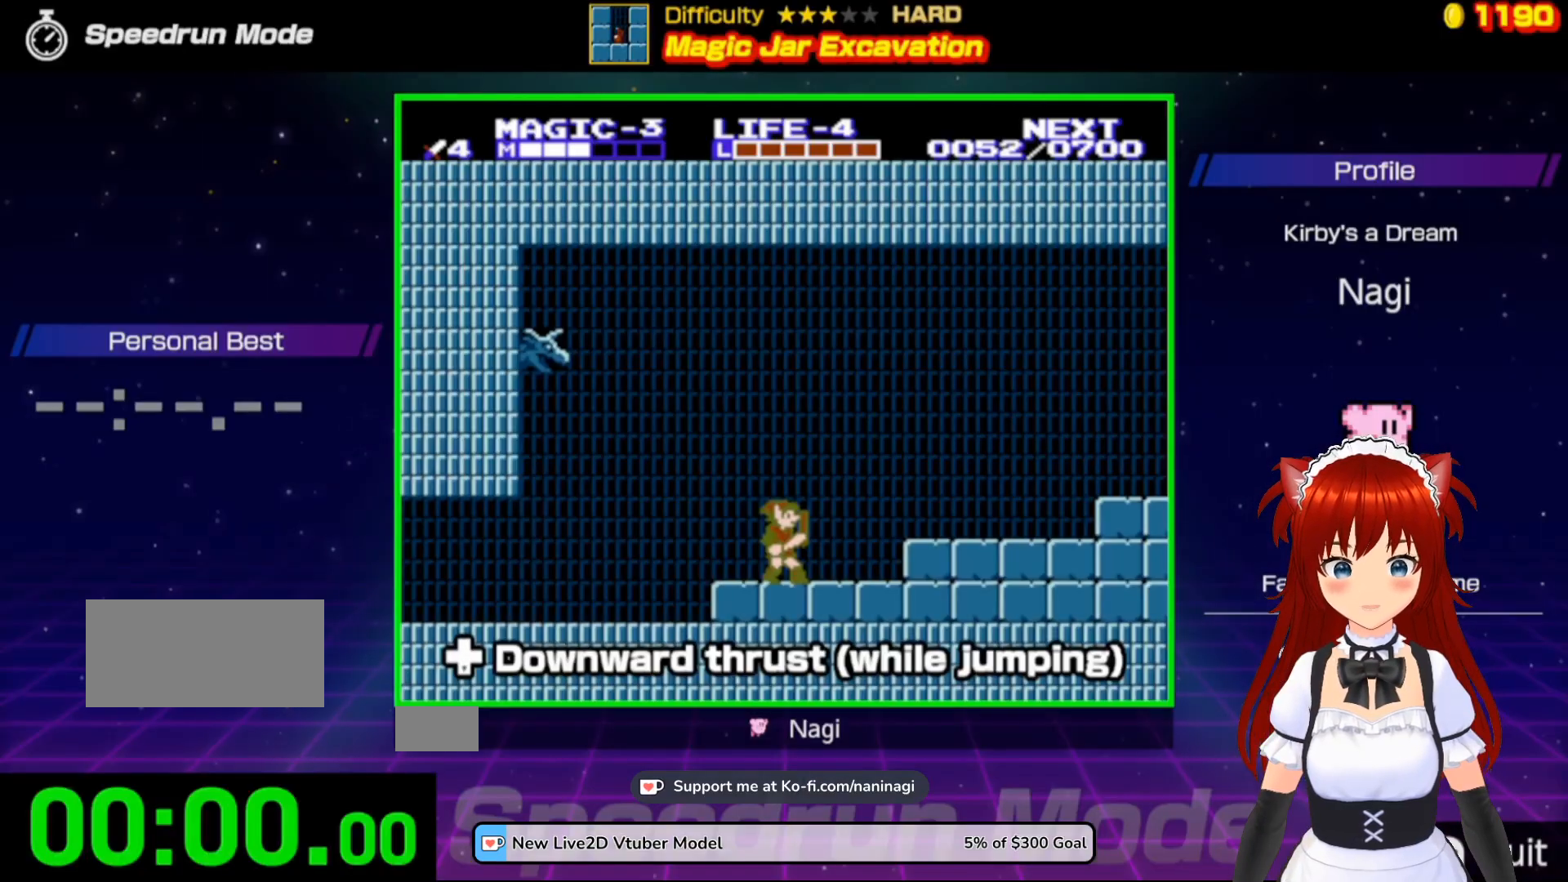
Gameplay with a controller (Nintendo layout); each line is a JSON object with the inputs held at the frame after it. "events" lists button and stick changes between this image and that frame as [ms after this image, input, new state], when the widget could be followed in between. Not read: L3 R3.
{"buttons": [], "events": []}
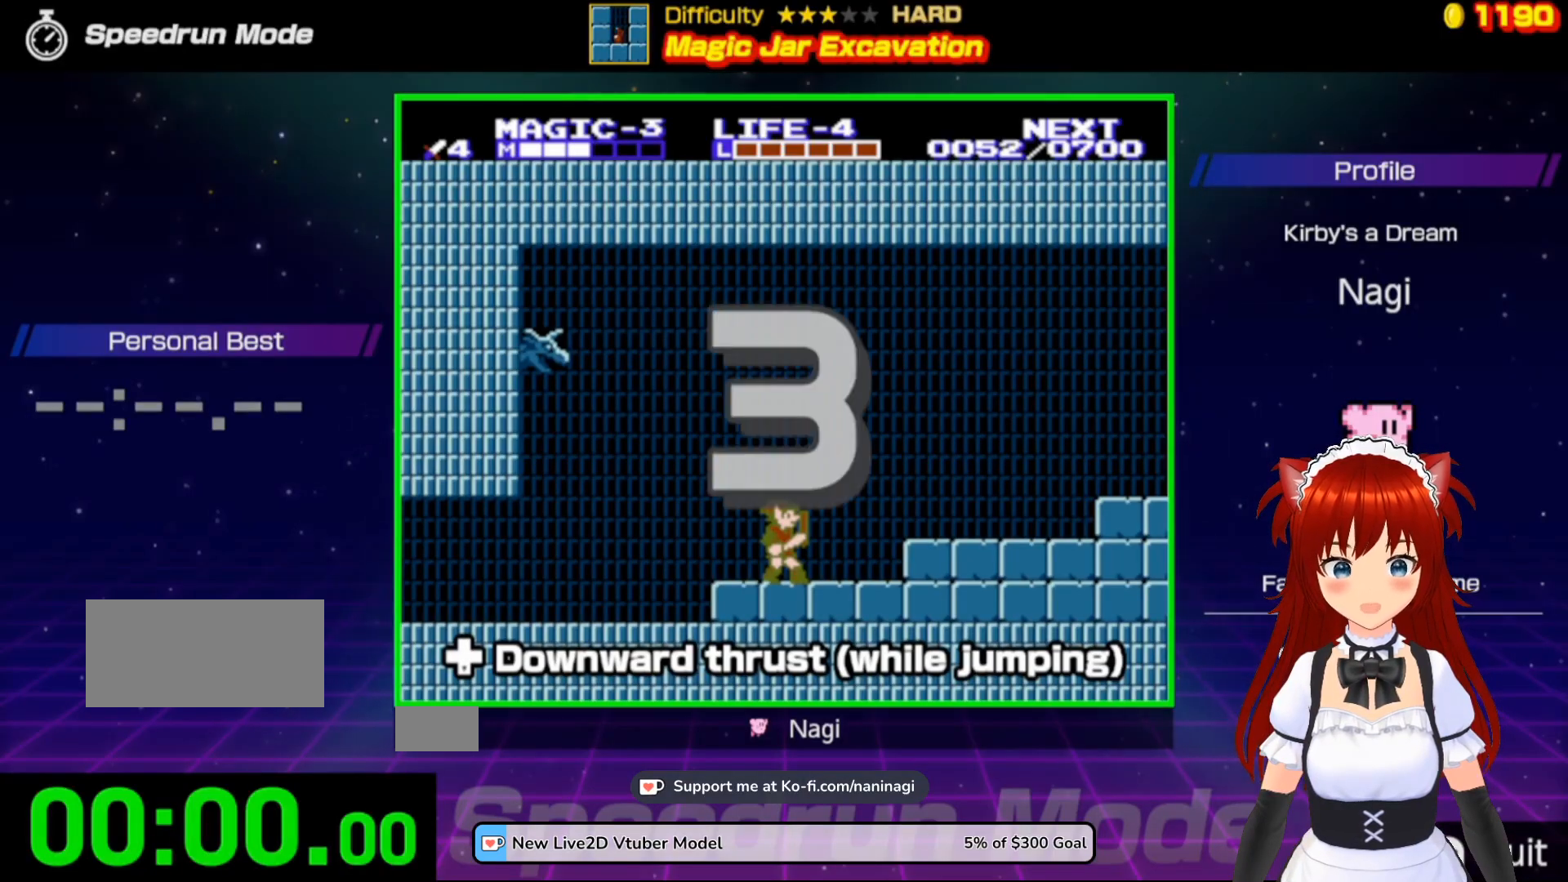
{"buttons": [], "events": []}
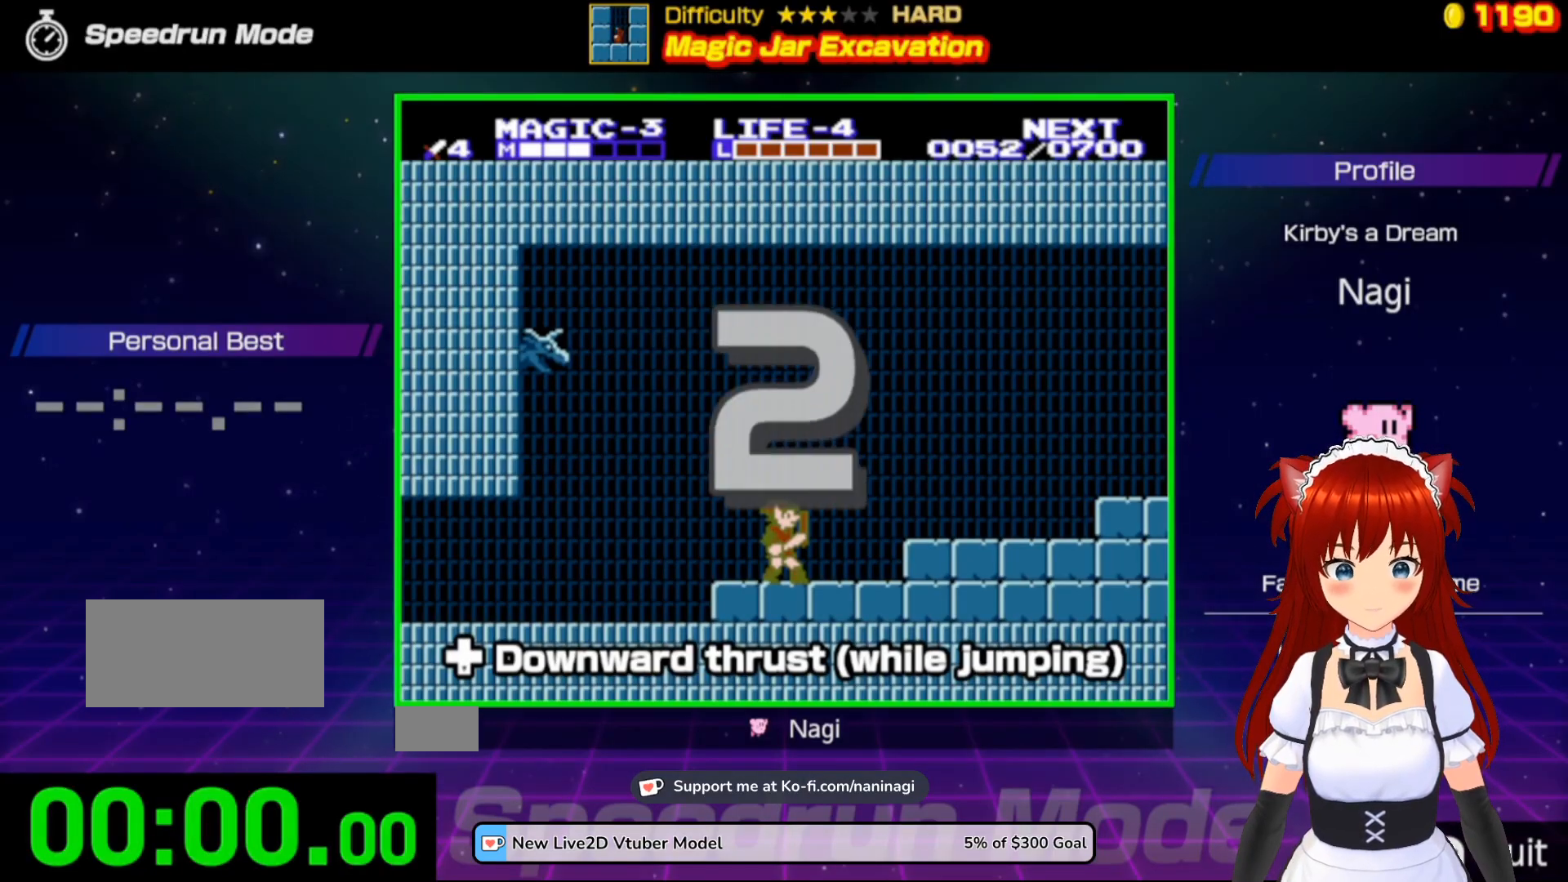
{"buttons": ["DPAD_RIGHT"], "events": [[200, "DPAD_RIGHT", "down"]]}
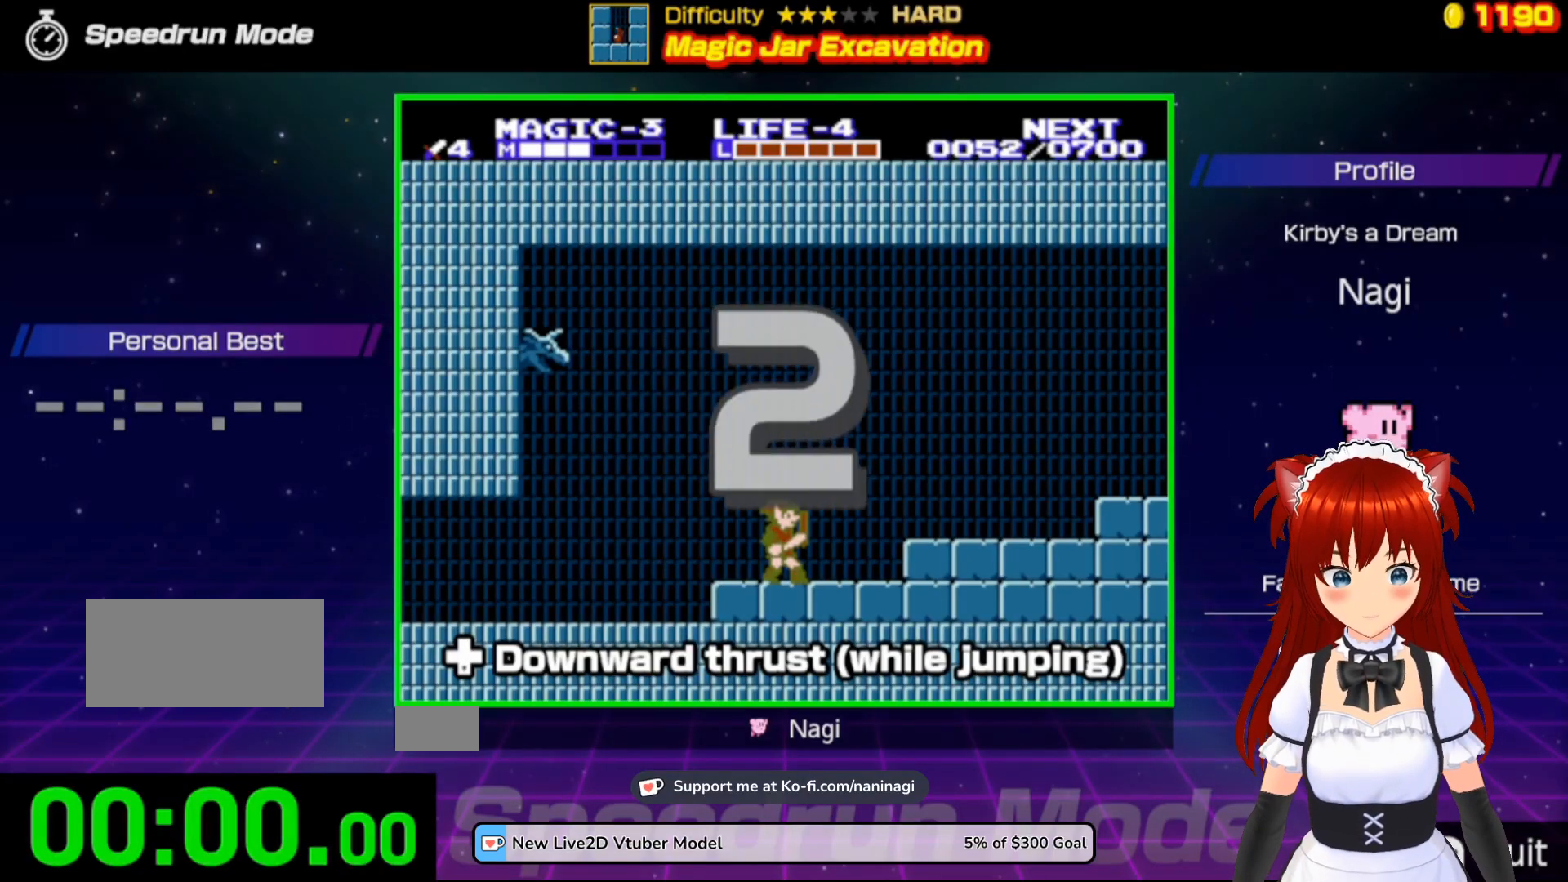
{"buttons": ["DPAD_RIGHT"], "events": []}
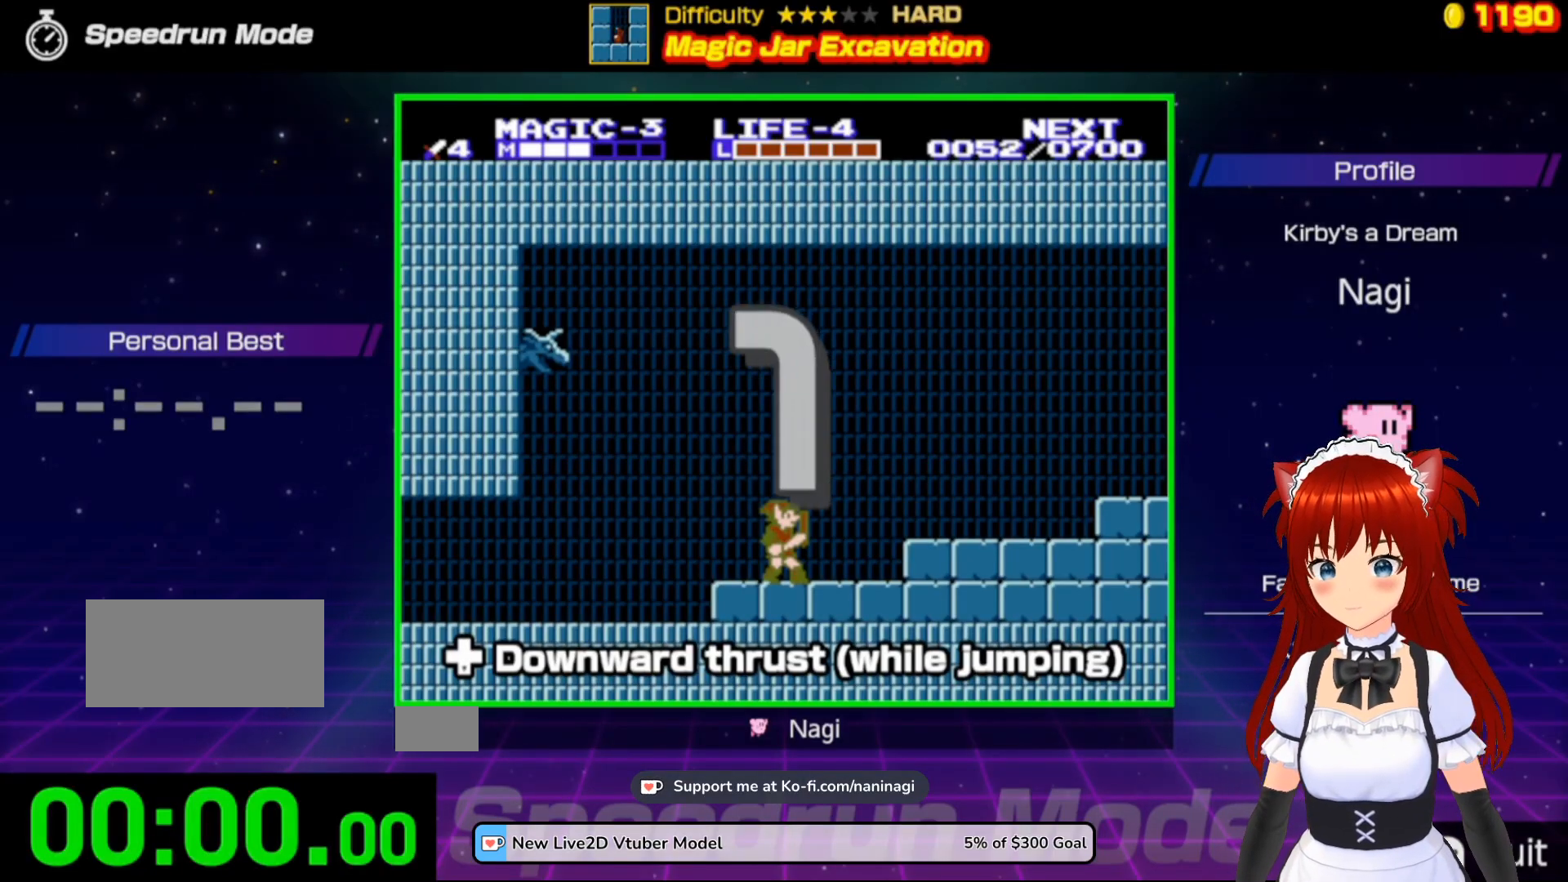
{"buttons": ["DPAD_RIGHT"], "events": []}
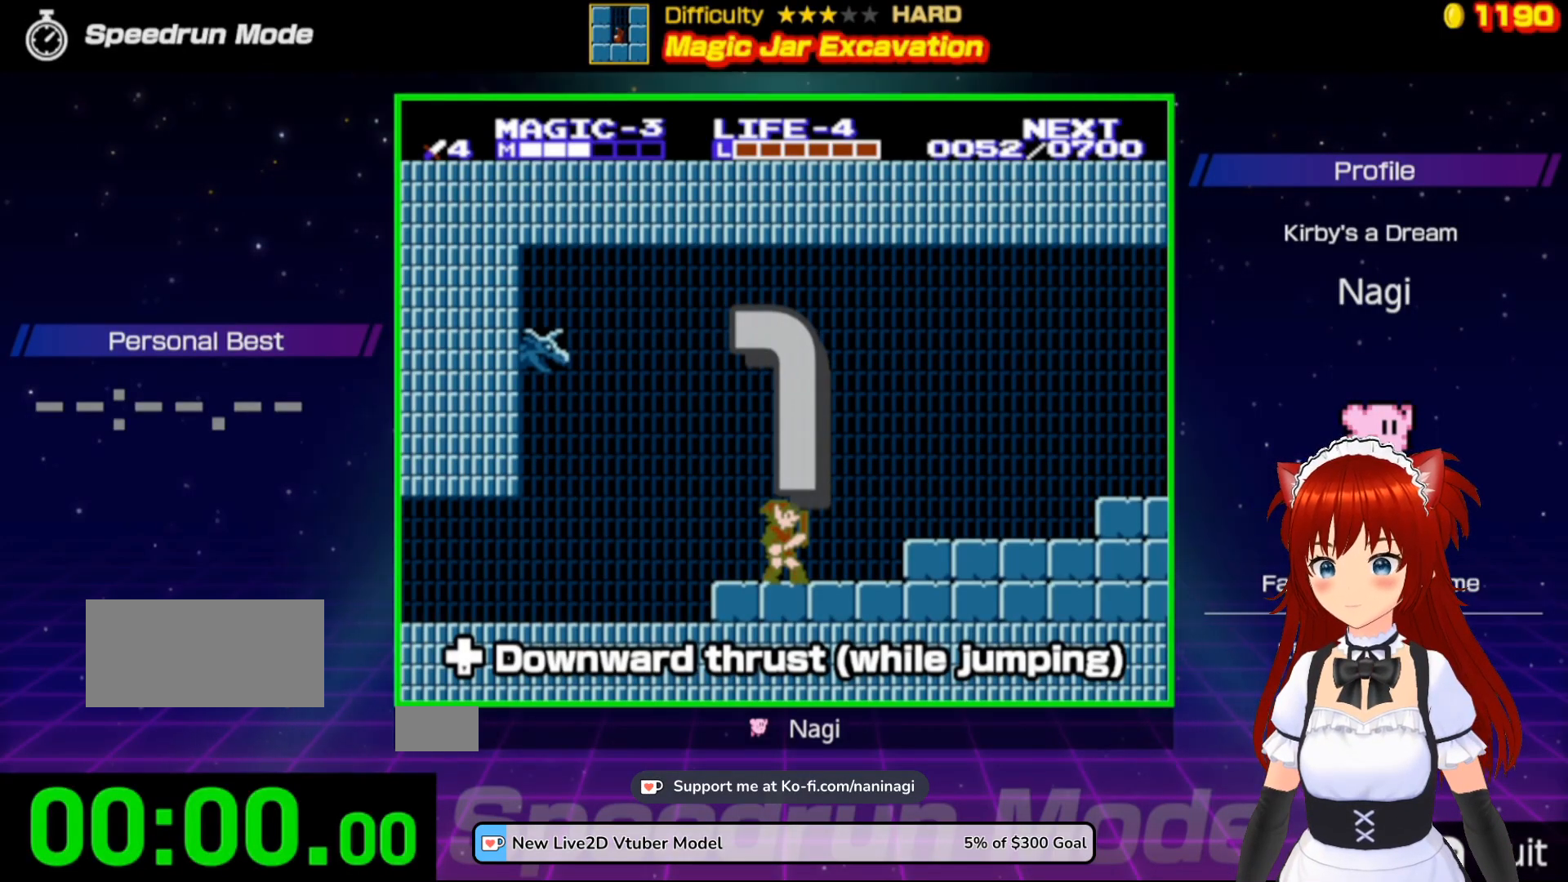
{"buttons": ["DPAD_RIGHT"], "events": [[233, "A", "down"], [500, "A", "up"]]}
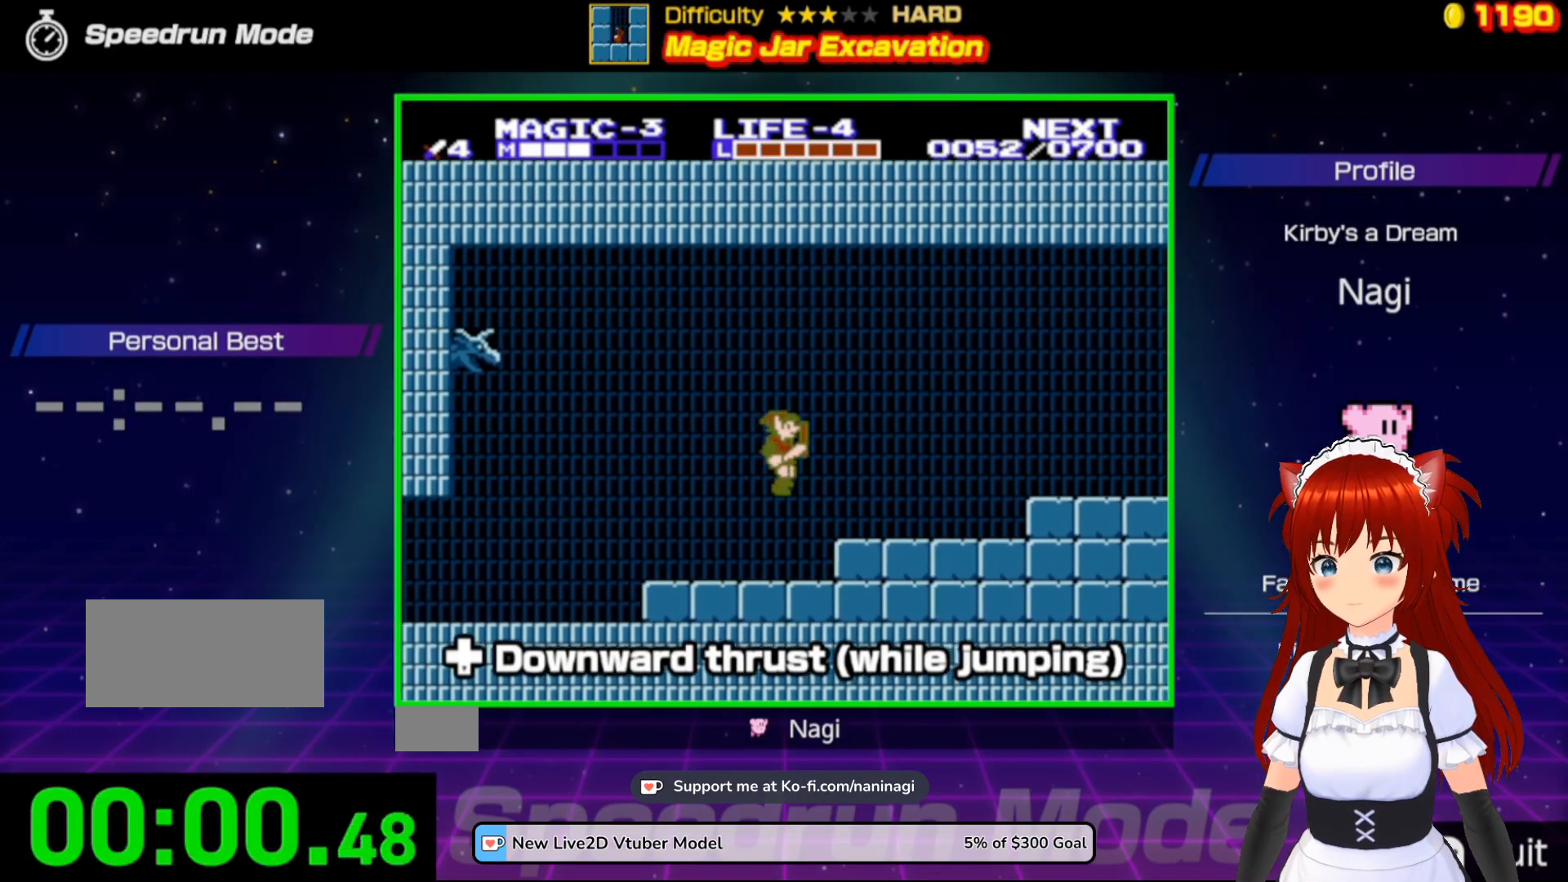
{"buttons": ["A", "DPAD_RIGHT"], "events": [[400, "A", "down"]]}
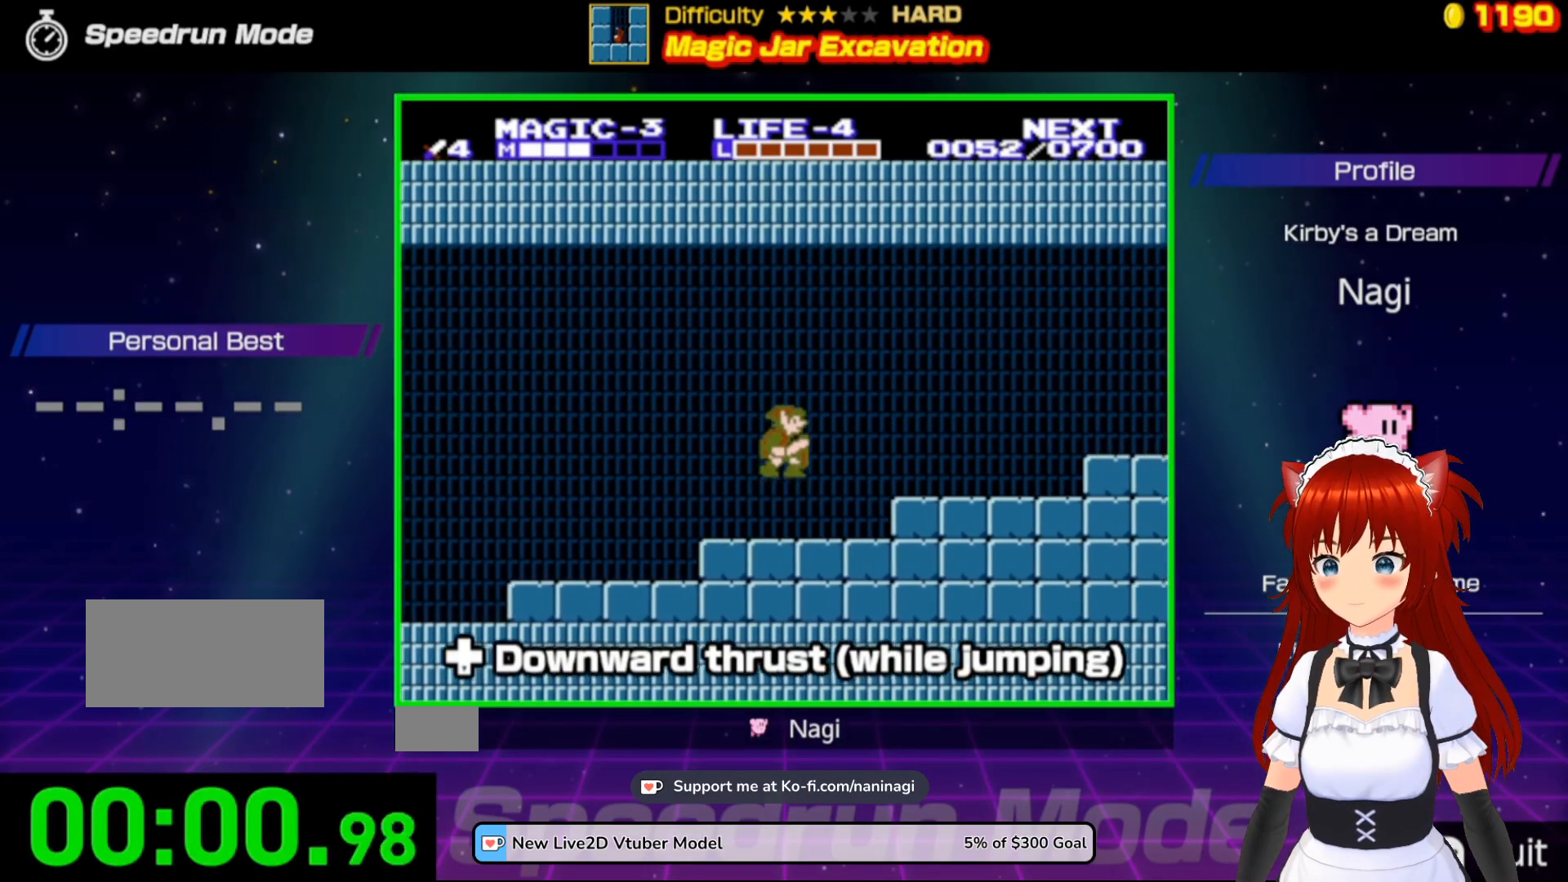
{"buttons": ["DPAD_RIGHT"], "events": [[333, "A", "up"]]}
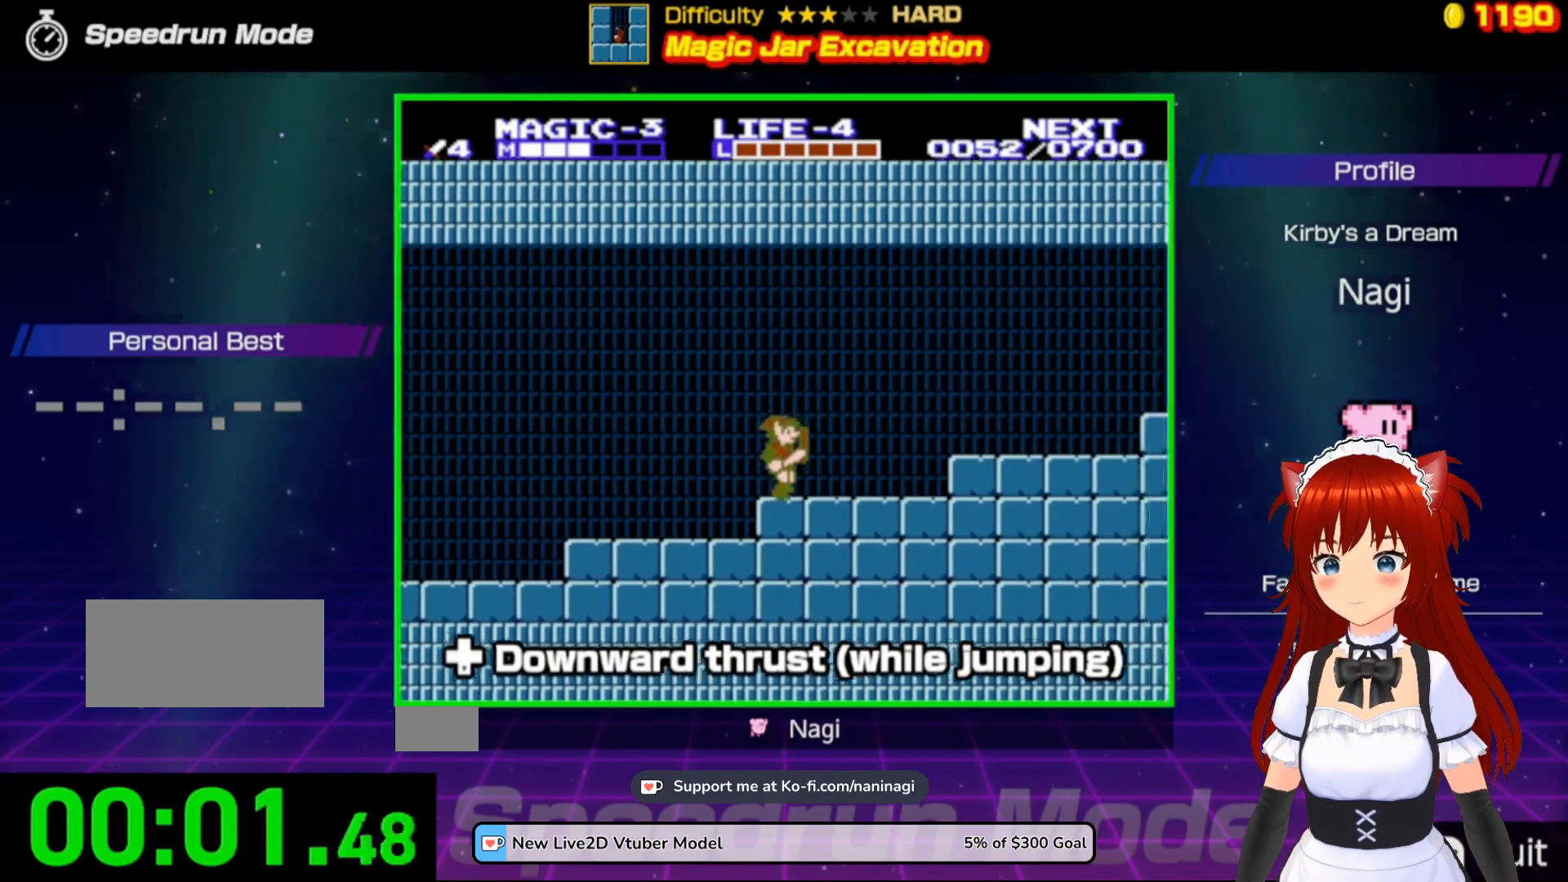
{"buttons": ["DPAD_RIGHT"], "events": [[100, "A", "down"], [250, "A", "up"]]}
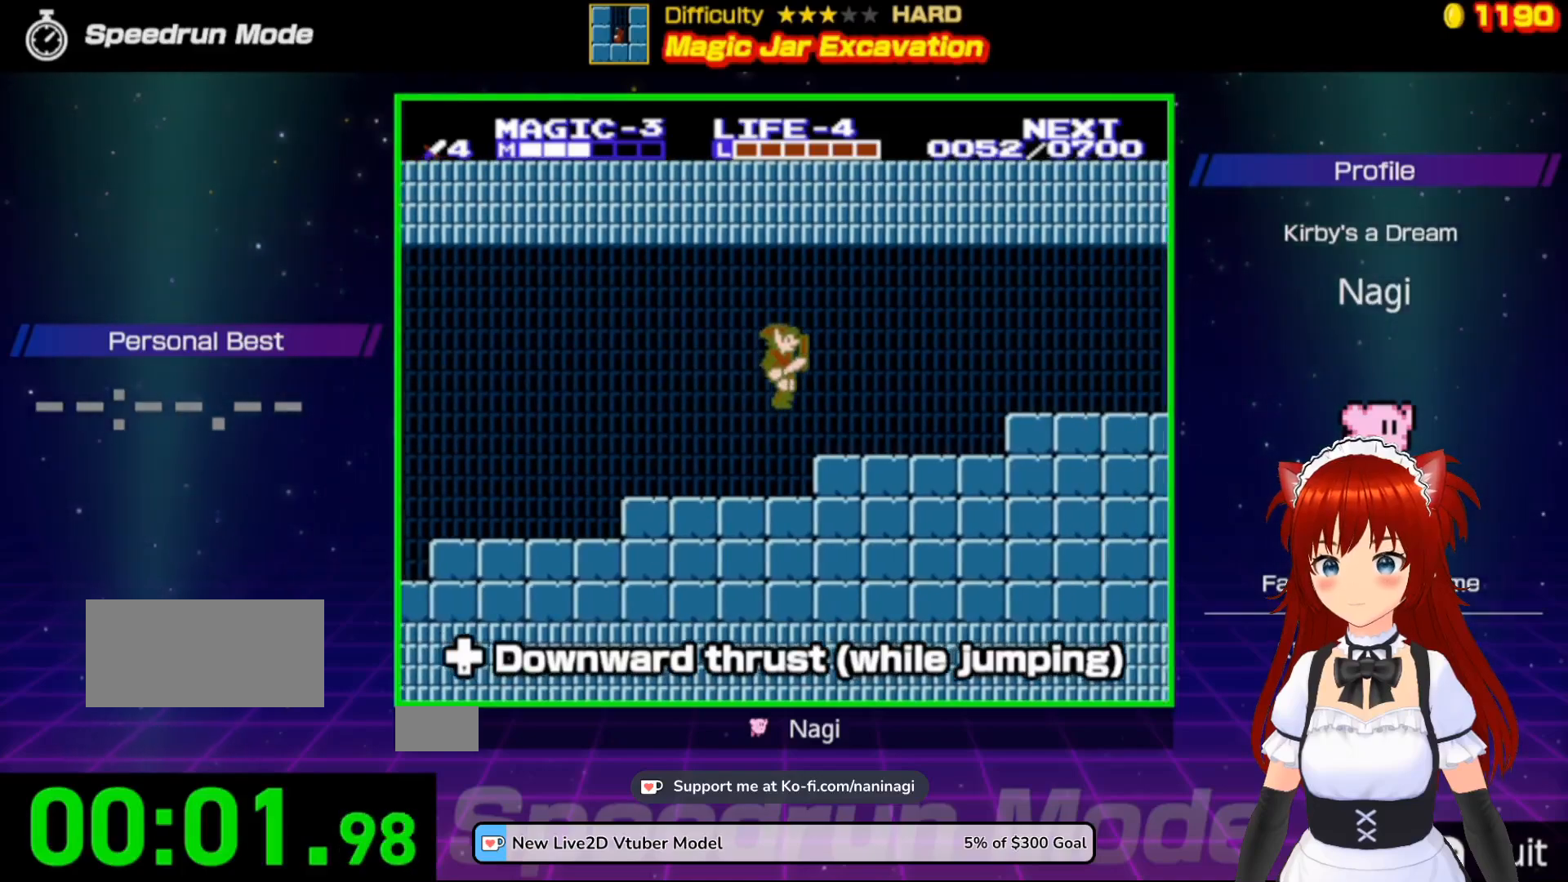
{"buttons": ["A", "DPAD_RIGHT"], "events": [[433, "A", "down"]]}
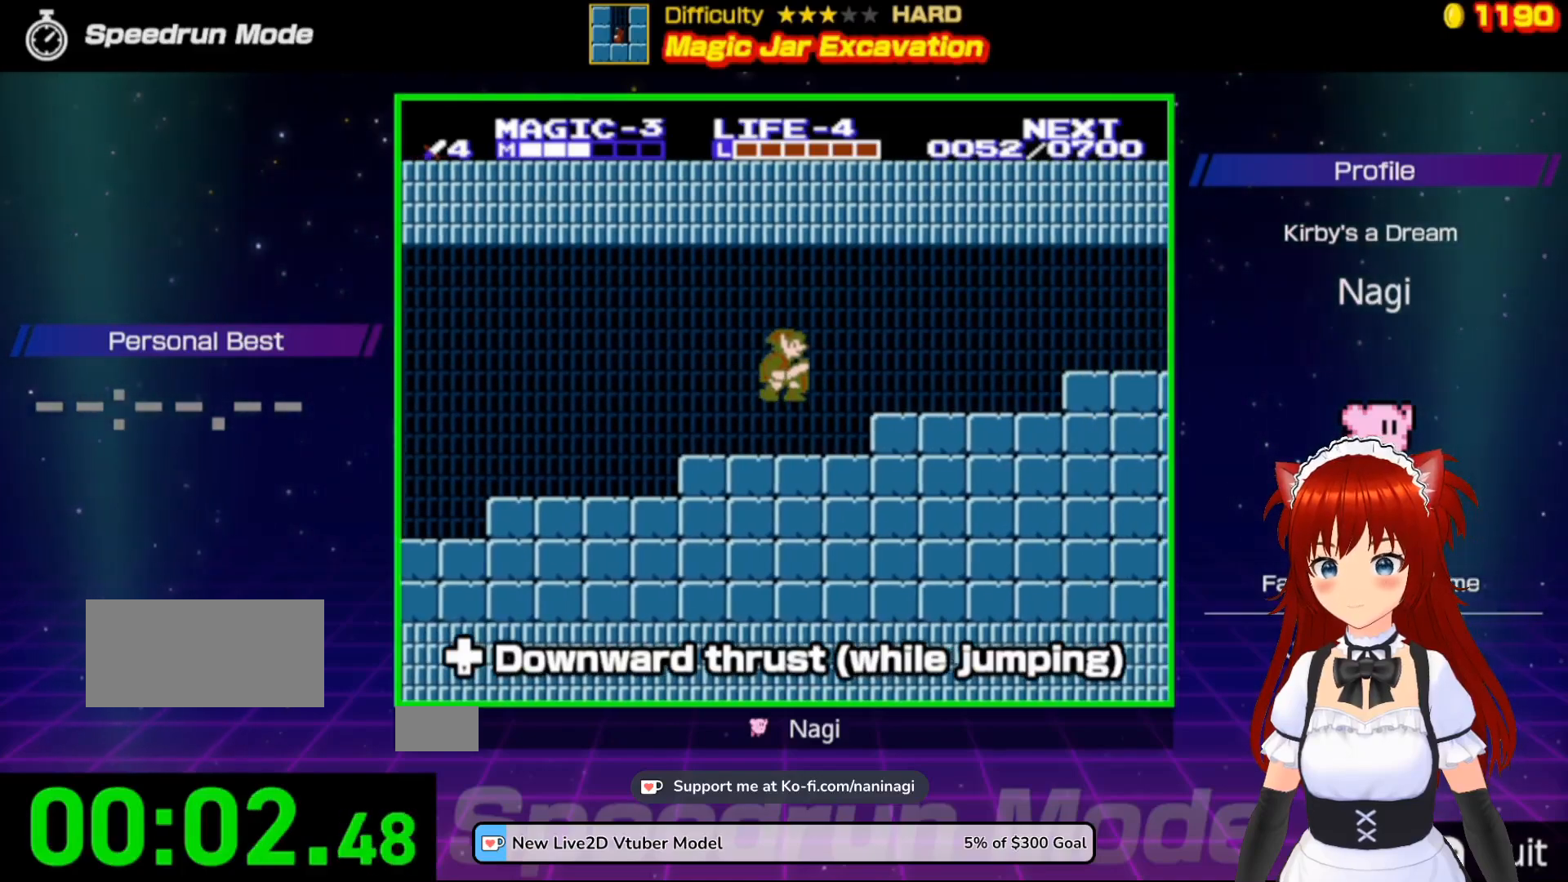
{"buttons": ["DPAD_RIGHT"], "events": [[150, "A", "up"]]}
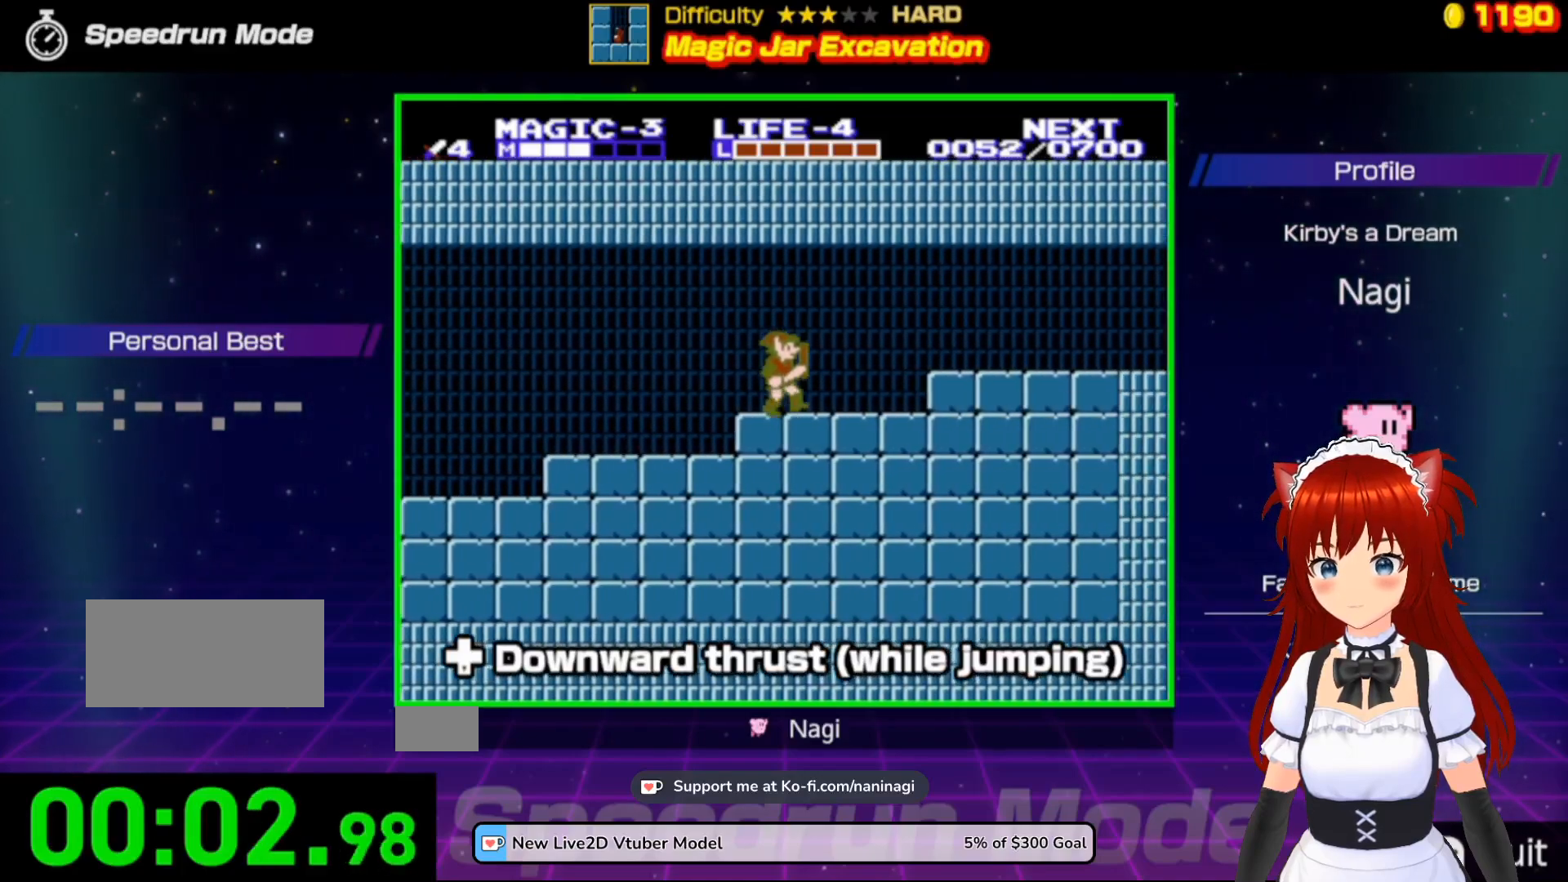
{"buttons": ["DPAD_RIGHT"], "events": [[167, "A", "down"], [317, "A", "up"]]}
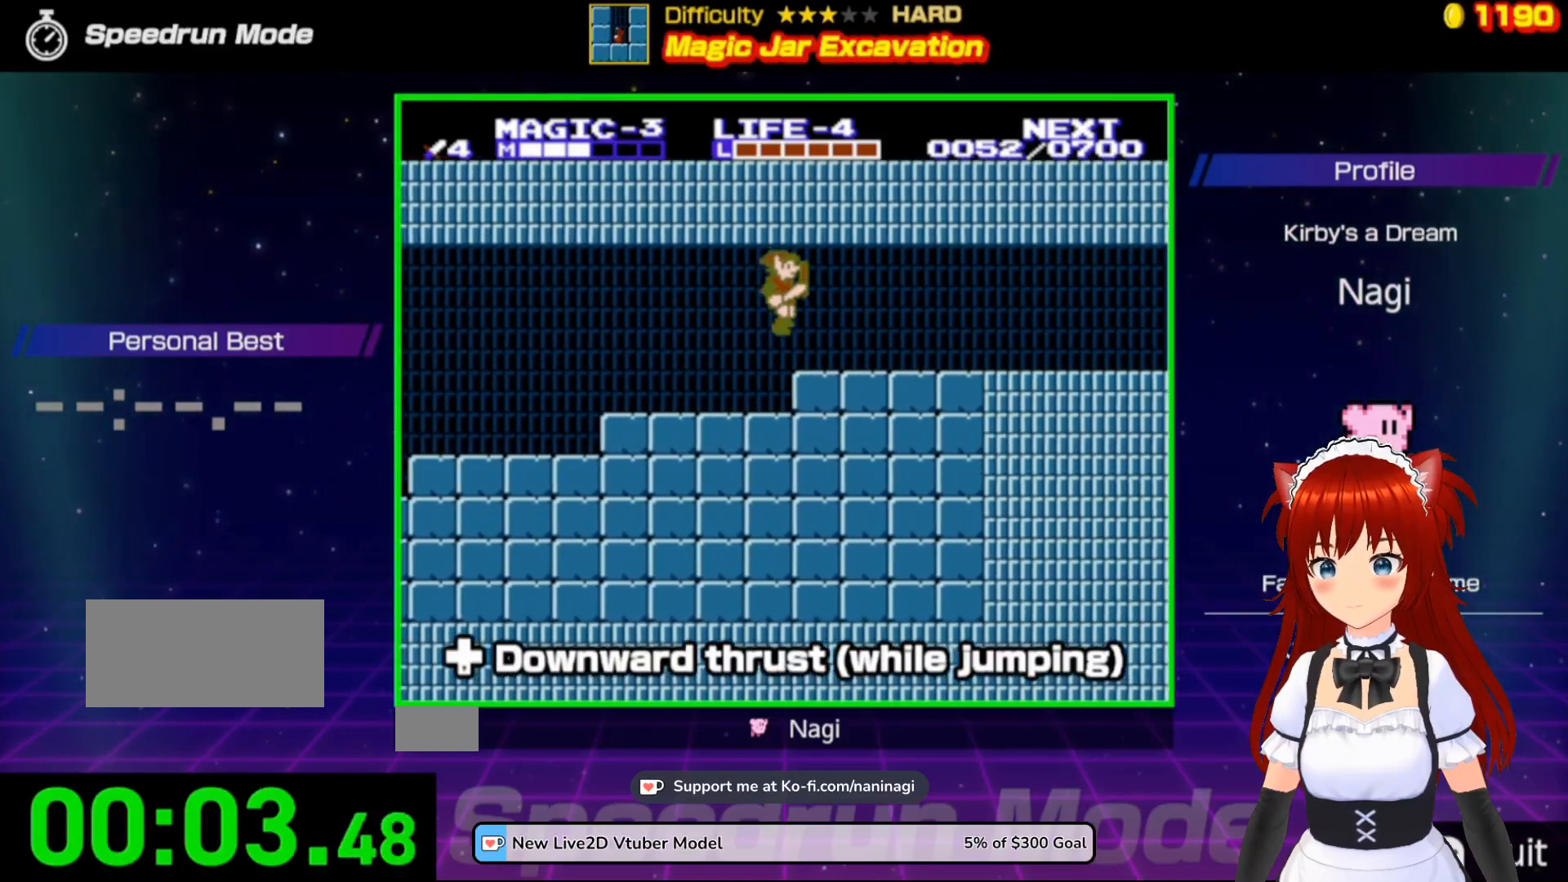
{"buttons": ["DPAD_DOWN"], "events": [[200, "DPAD_RIGHT", "up"], [200, "DPAD_UP", "down"], [233, "A", "down"], [233, "DPAD_LEFT", "down"], [233, "DPAD_UP", "up"], [367, "A", "up"], [433, "DPAD_DOWN", "down"], [500, "DPAD_LEFT", "up"]]}
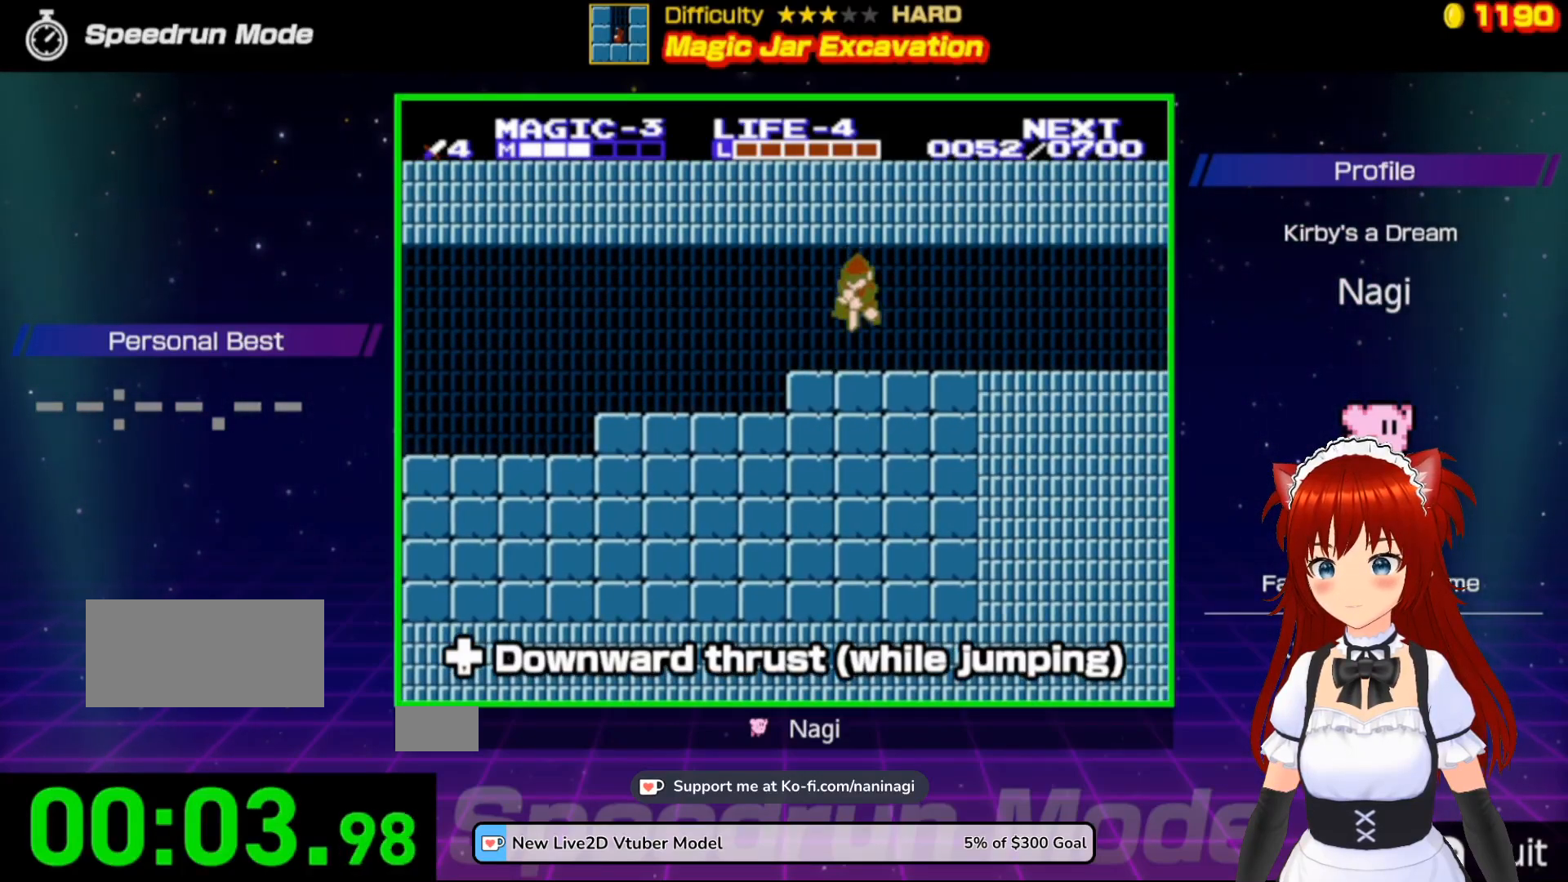
{"buttons": ["DPAD_DOWN"], "events": []}
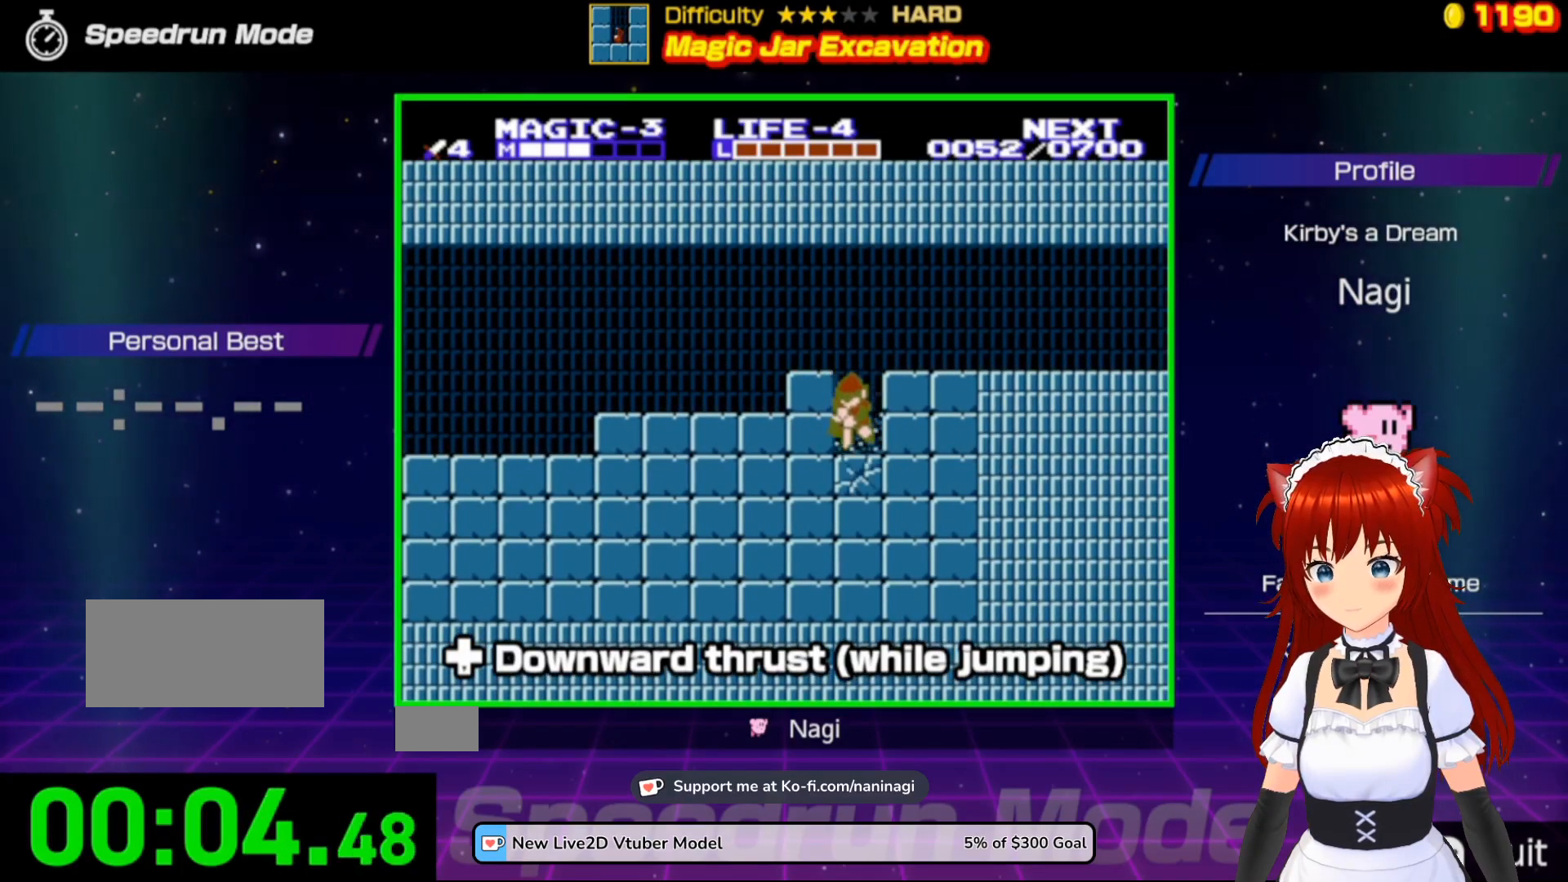
{"buttons": ["DPAD_DOWN"], "events": []}
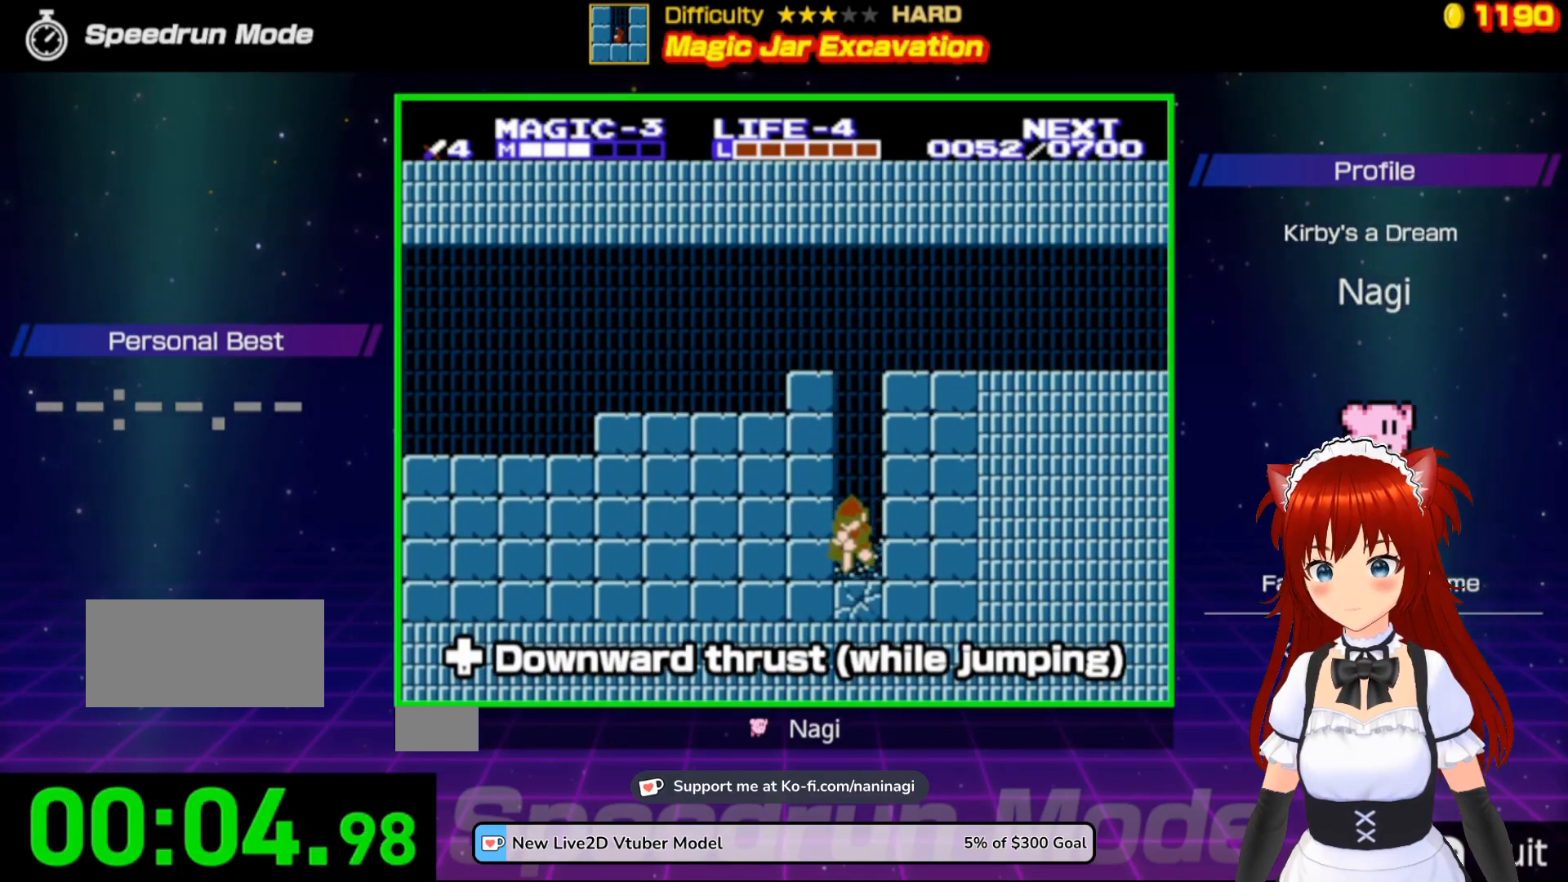
{"buttons": ["B", "DPAD_UP", "DPAD_RIGHT"], "events": [[67, "DPAD_RIGHT", "down"], [167, "DPAD_DOWN", "up"], [200, "B", "down"], [200, "DPAD_UP", "down"], [367, "B", "up"], [417, "B", "down"]]}
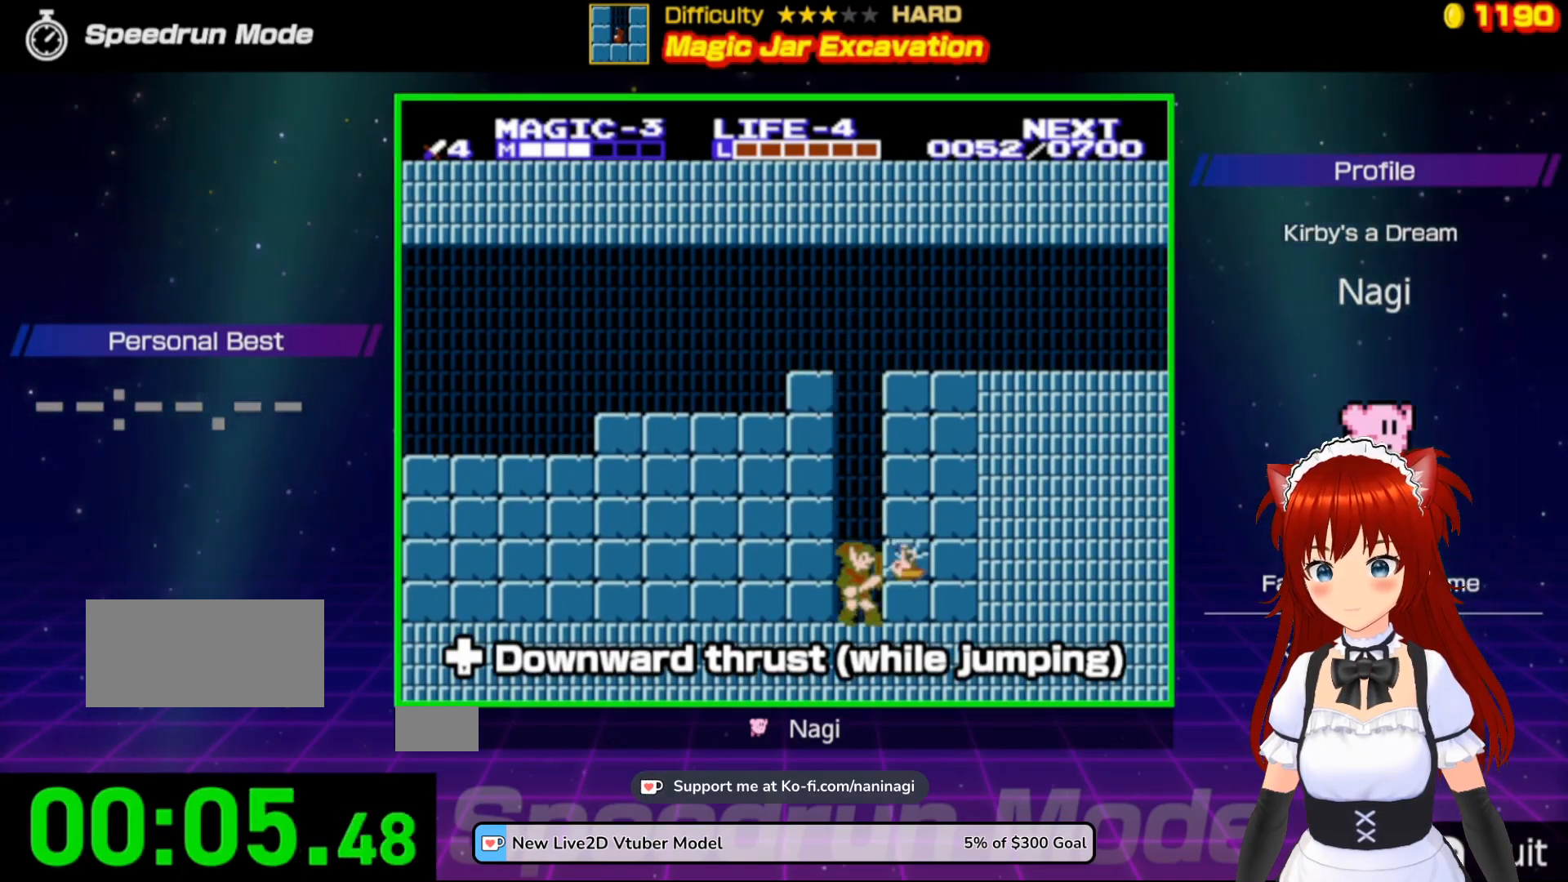
{"buttons": ["DPAD_RIGHT"], "events": [[33, "B", "up"], [100, "B", "down"], [200, "B", "up"], [267, "B", "down"], [417, "B", "up"], [500, "DPAD_UP", "up"]]}
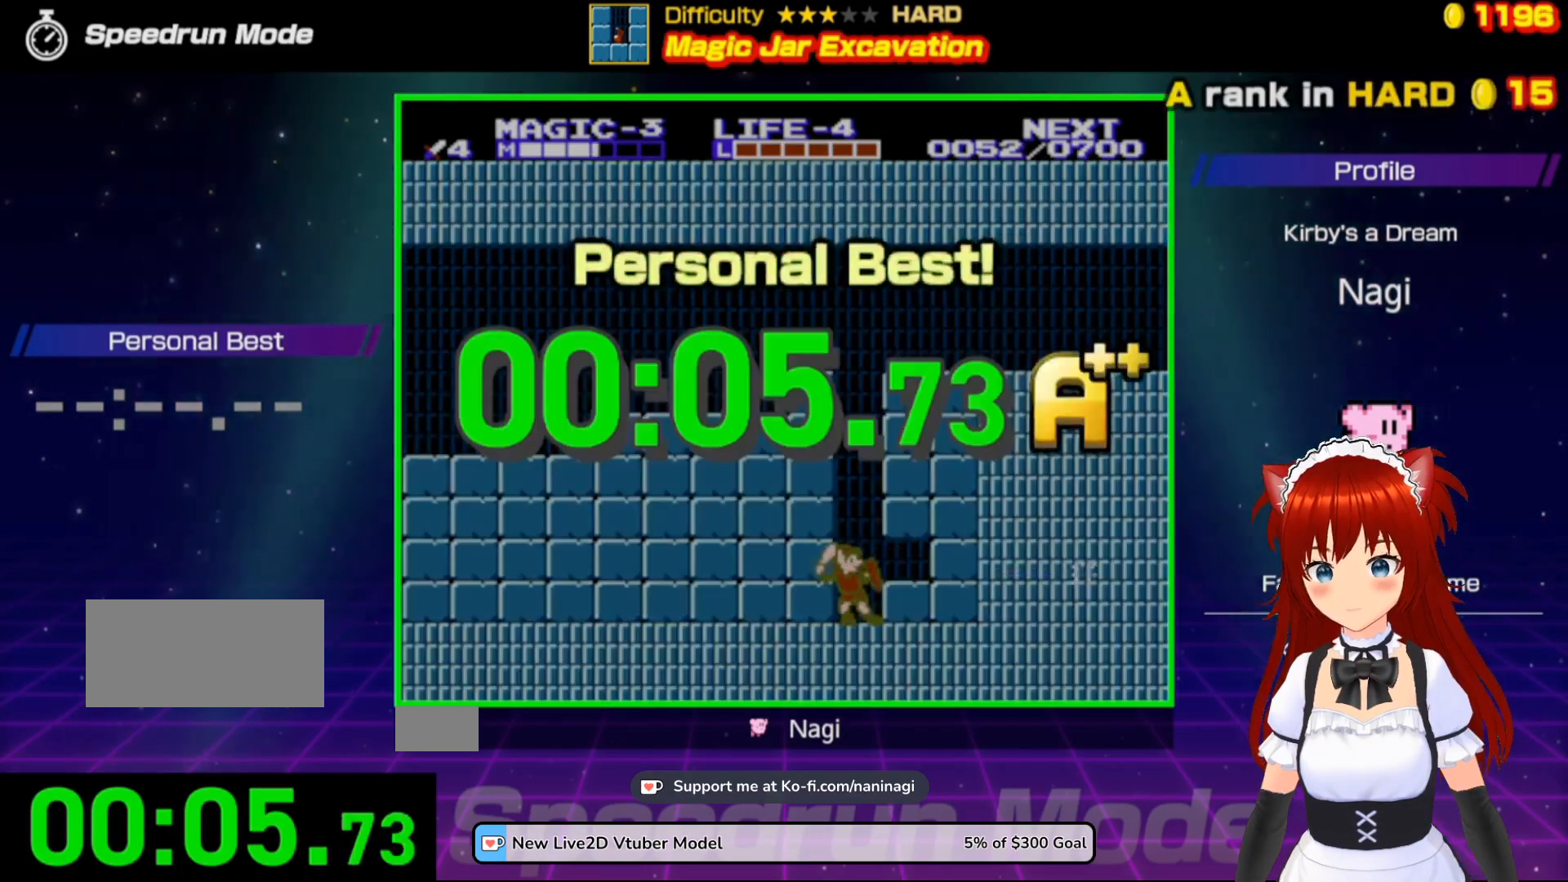
{"buttons": [], "events": [[300, "DPAD_RIGHT", "up"]]}
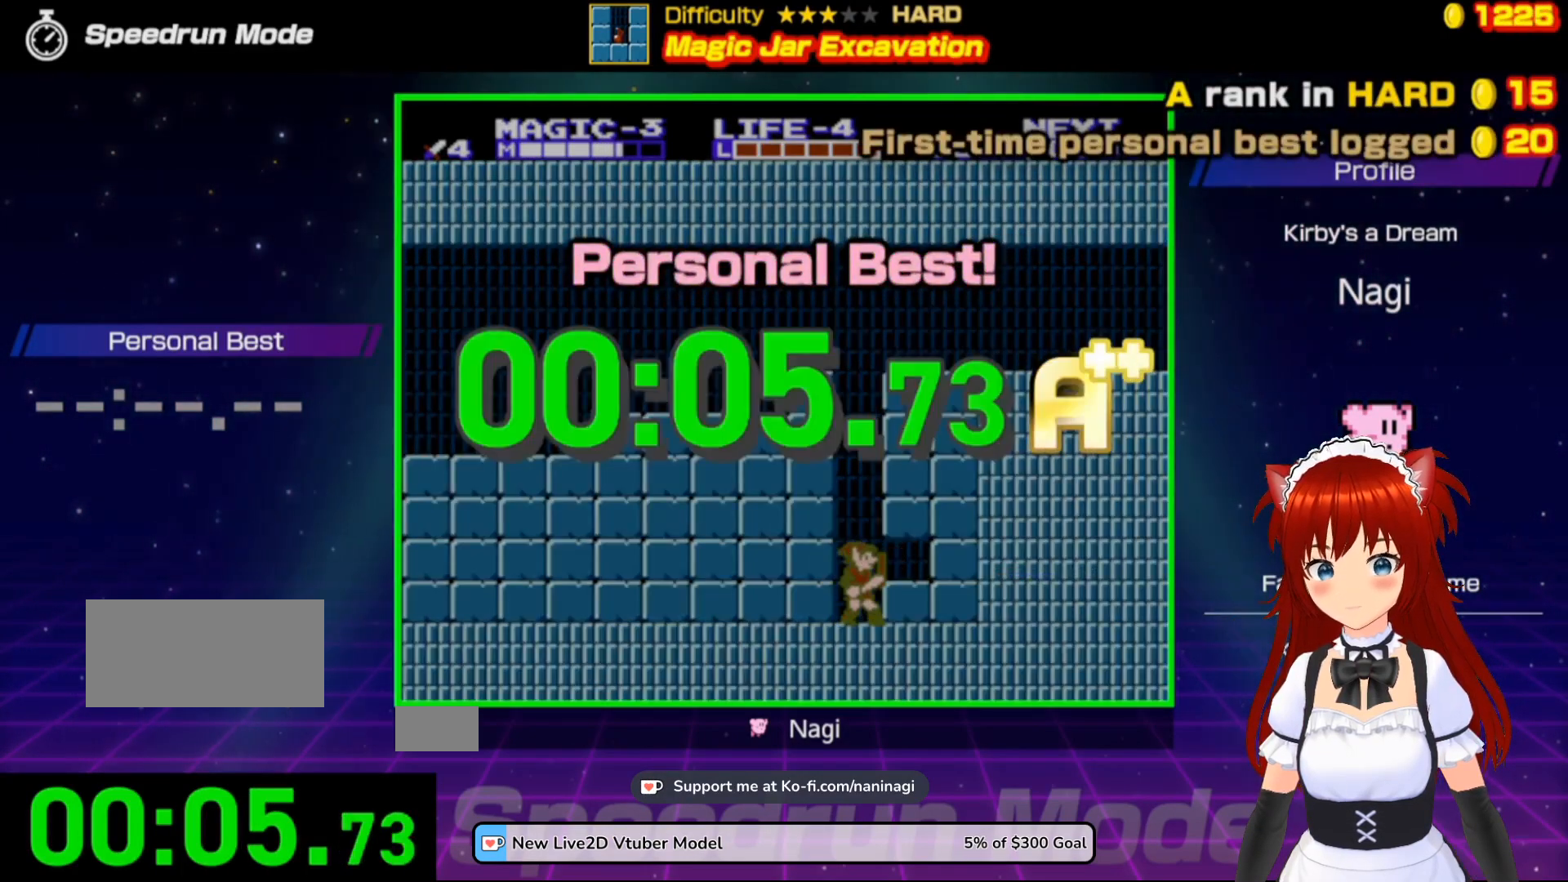
{"buttons": [], "events": []}